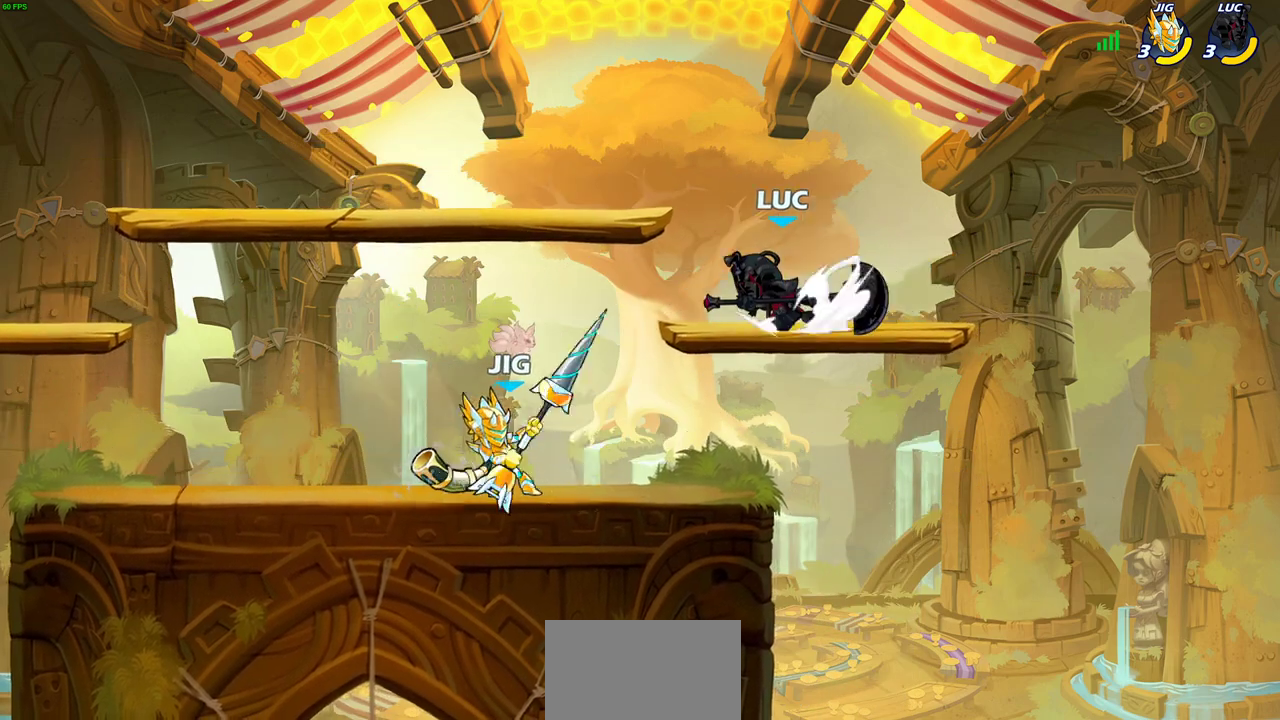
Gameplay with a controller (PlayStation layout); each line is a JSON object with the inputs held at the frame after it (dt_ms = milliseconds from this image to that frame). "events" lists button and stick changes between this image and that frame as [ms after this image, input, new state], when the widget could be followed in between. Not read: R1.
{"dt_ms": 600, "buttons": [], "left_stick": "down-left", "right_stick": "center", "events": [[100, "R2", "up"], [133, "CROSS", "down"], [200, "left_stick", "up-left"], [267, "CROSS", "up"], [317, "left_stick", "left"], [367, "left_stick", "down-left"]]}
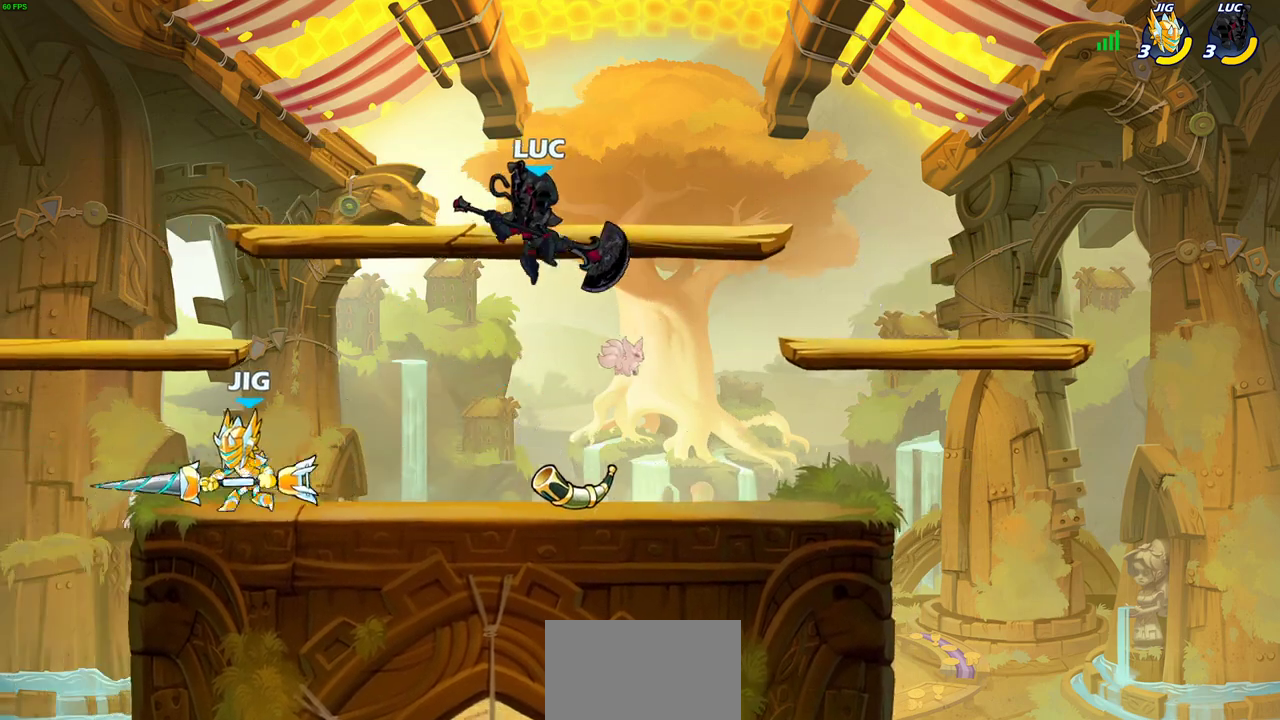
{"dt_ms": 400, "buttons": ["SQUARE"], "left_stick": "down-left", "right_stick": "center", "events": [[50, "left_stick", "left"], [100, "CROSS", "down"], [150, "left_stick", "up-left"], [217, "CROSS", "up"], [283, "left_stick", "down-left"], [400, "SQUARE", "down"]]}
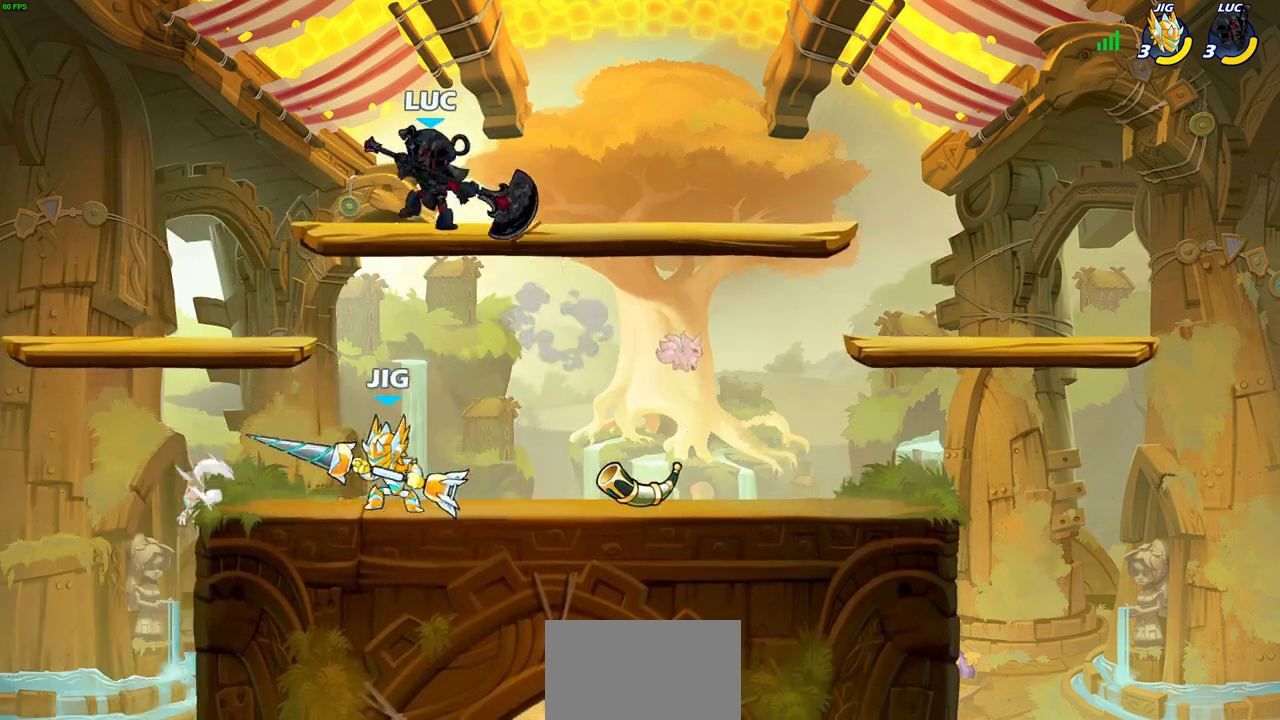
{"dt_ms": 400, "buttons": [], "left_stick": "center", "right_stick": "center", "events": [[100, "SQUARE", "up"], [367, "left_stick", "center"]]}
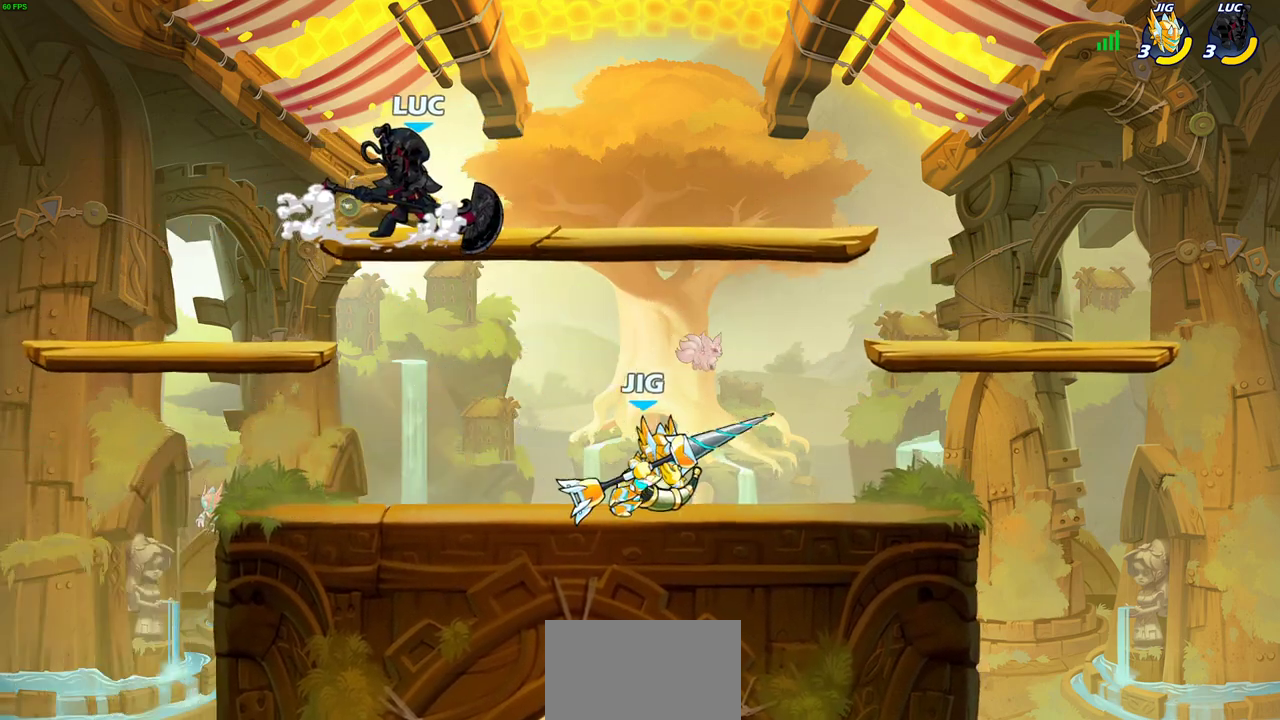
{"dt_ms": 800, "buttons": [], "left_stick": "right", "right_stick": "center", "events": [[100, "left_stick", "right"], [150, "left_stick", "down-right"], [267, "left_stick", "right"], [483, "SQUARE", "down"], [567, "SQUARE", "up"]]}
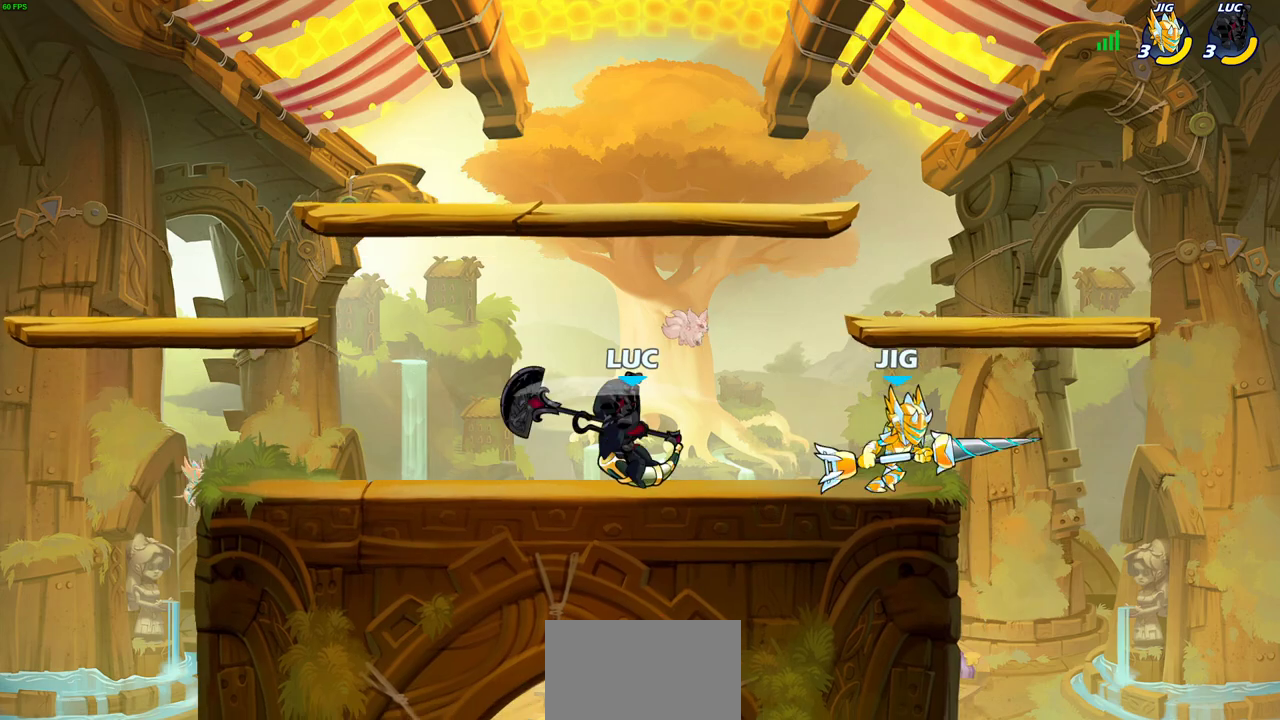
{"dt_ms": 300, "buttons": [], "left_stick": "left", "right_stick": "center", "events": [[67, "left_stick", "left"]]}
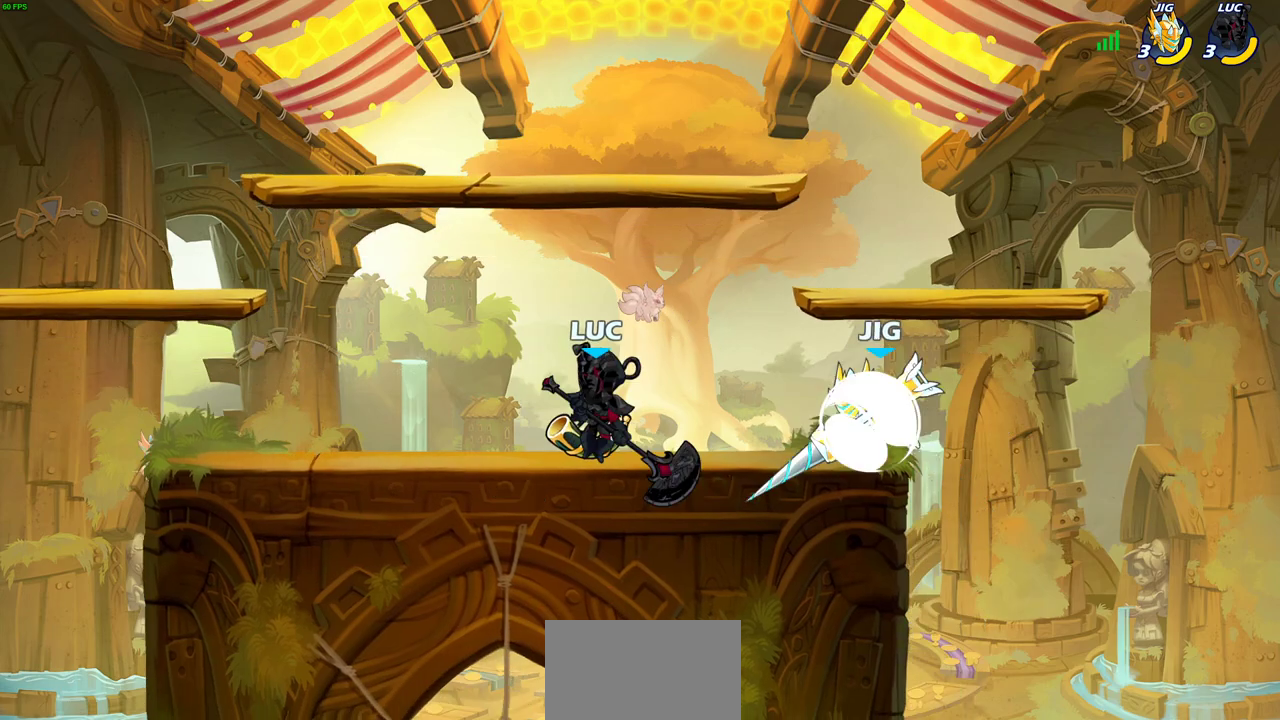
{"dt_ms": 400, "buttons": [], "left_stick": "down-right", "right_stick": "center", "events": [[50, "CROSS", "down"], [50, "left_stick", "up-left"], [133, "left_stick", "up-right"], [183, "CROSS", "up"], [283, "left_stick", "right"], [400, "left_stick", "down-right"]]}